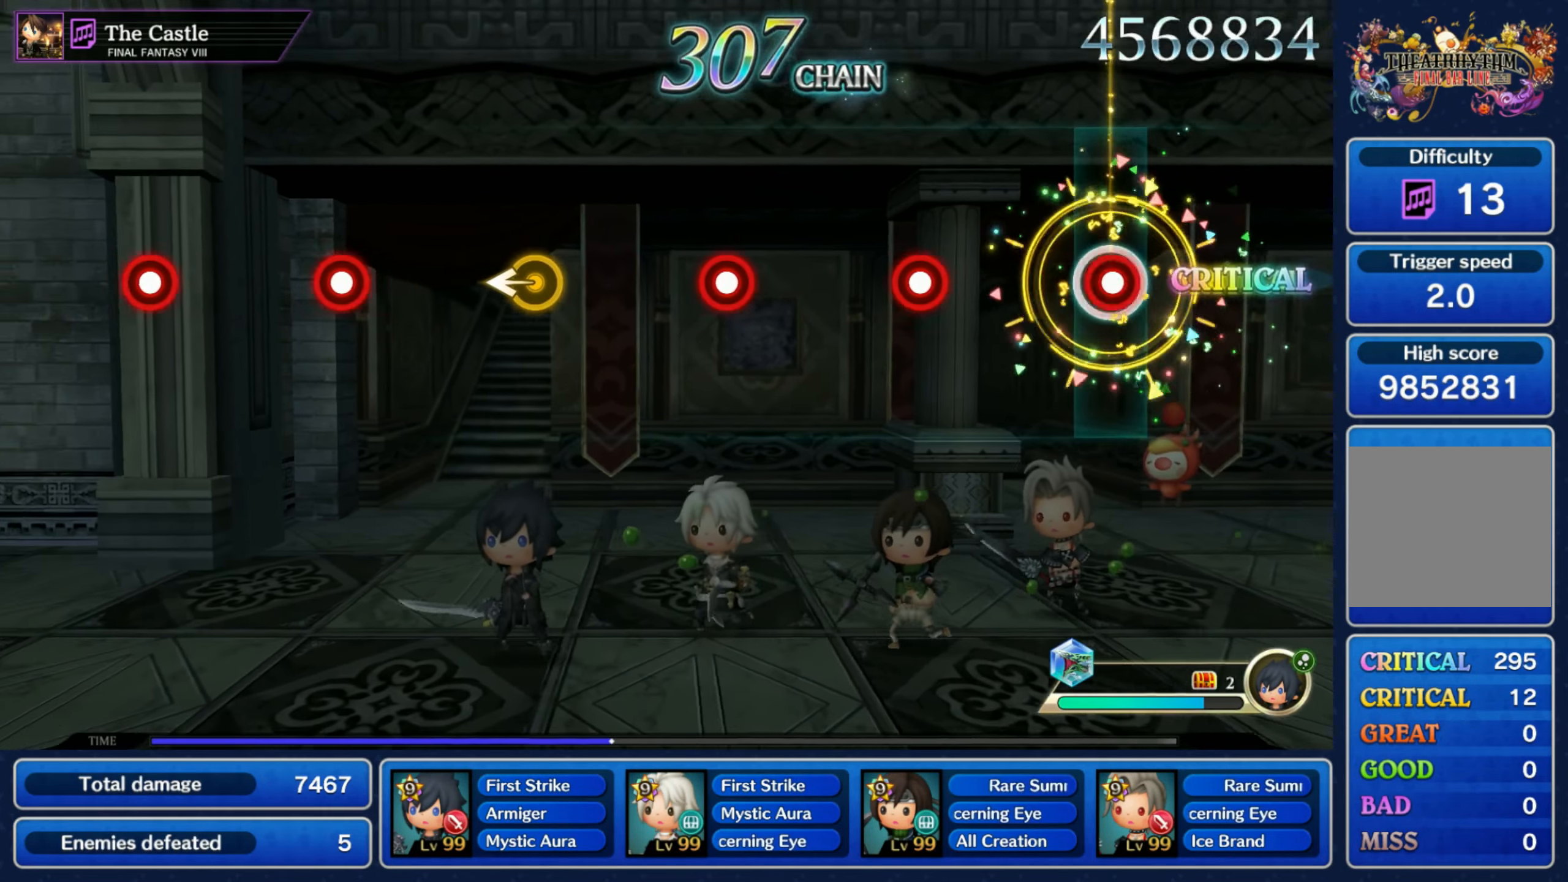
Gameplay with a controller (Nintendo layout); each line is a JSON object with the inputs held at the frame after it. "events" lists button and stick changes between this image and that frame as [ms after this image, input, new state], when the widget could be followed in between. Not read: L3 R3 SELECT START.
{"buttons": ["R1"], "left_stick": "center", "right_stick": "center", "events": [[33, "R1", "down"], [133, "R1", "up"], [250, "R1", "down"], [367, "R1", "up"], [467, "R1", "down"]]}
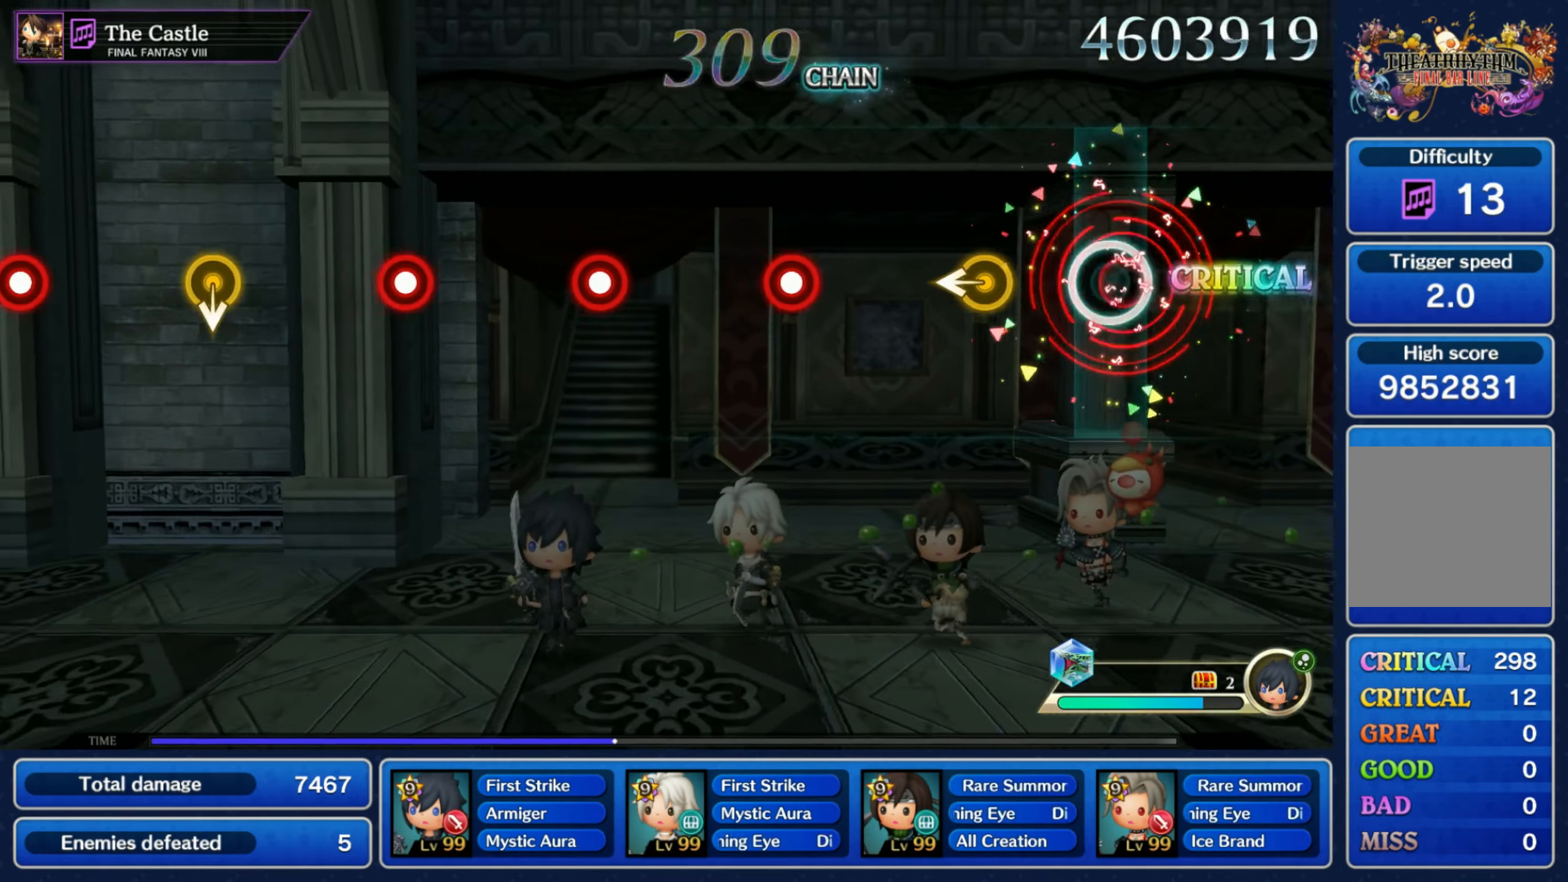
{"buttons": [], "left_stick": "center", "right_stick": "center", "events": [[67, "R1", "up"], [167, "left_stick", "left"], [317, "left_stick", "center"], [367, "R1", "down"], [467, "R1", "up"]]}
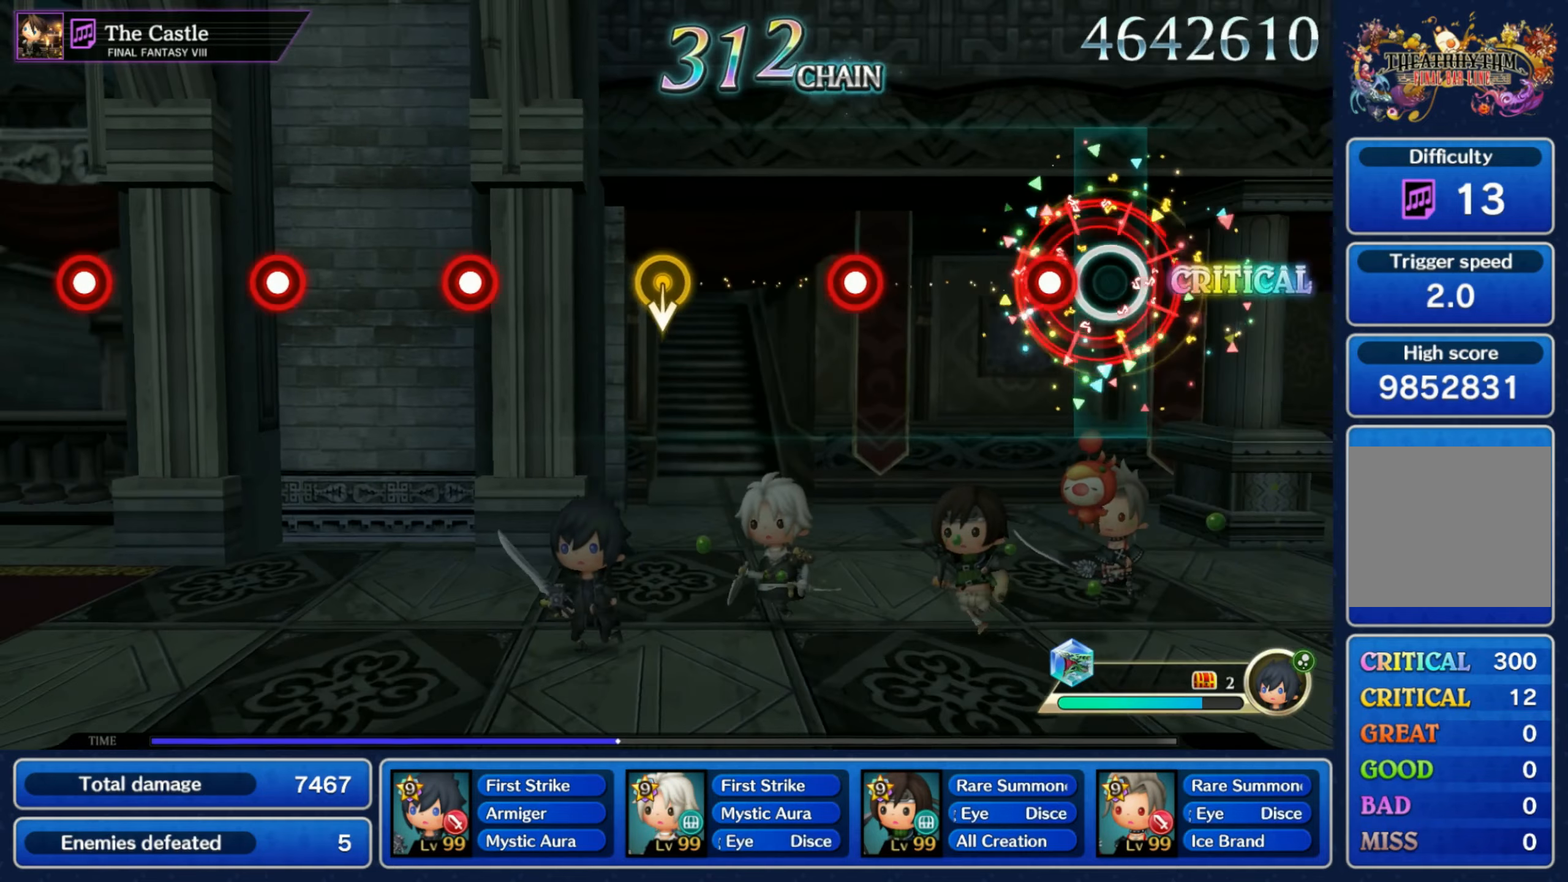
{"buttons": [], "left_stick": "down", "right_stick": "center", "events": [[100, "R1", "down"], [200, "R1", "up"], [317, "R1", "down"], [434, "R1", "up"], [500, "left_stick", "down"]]}
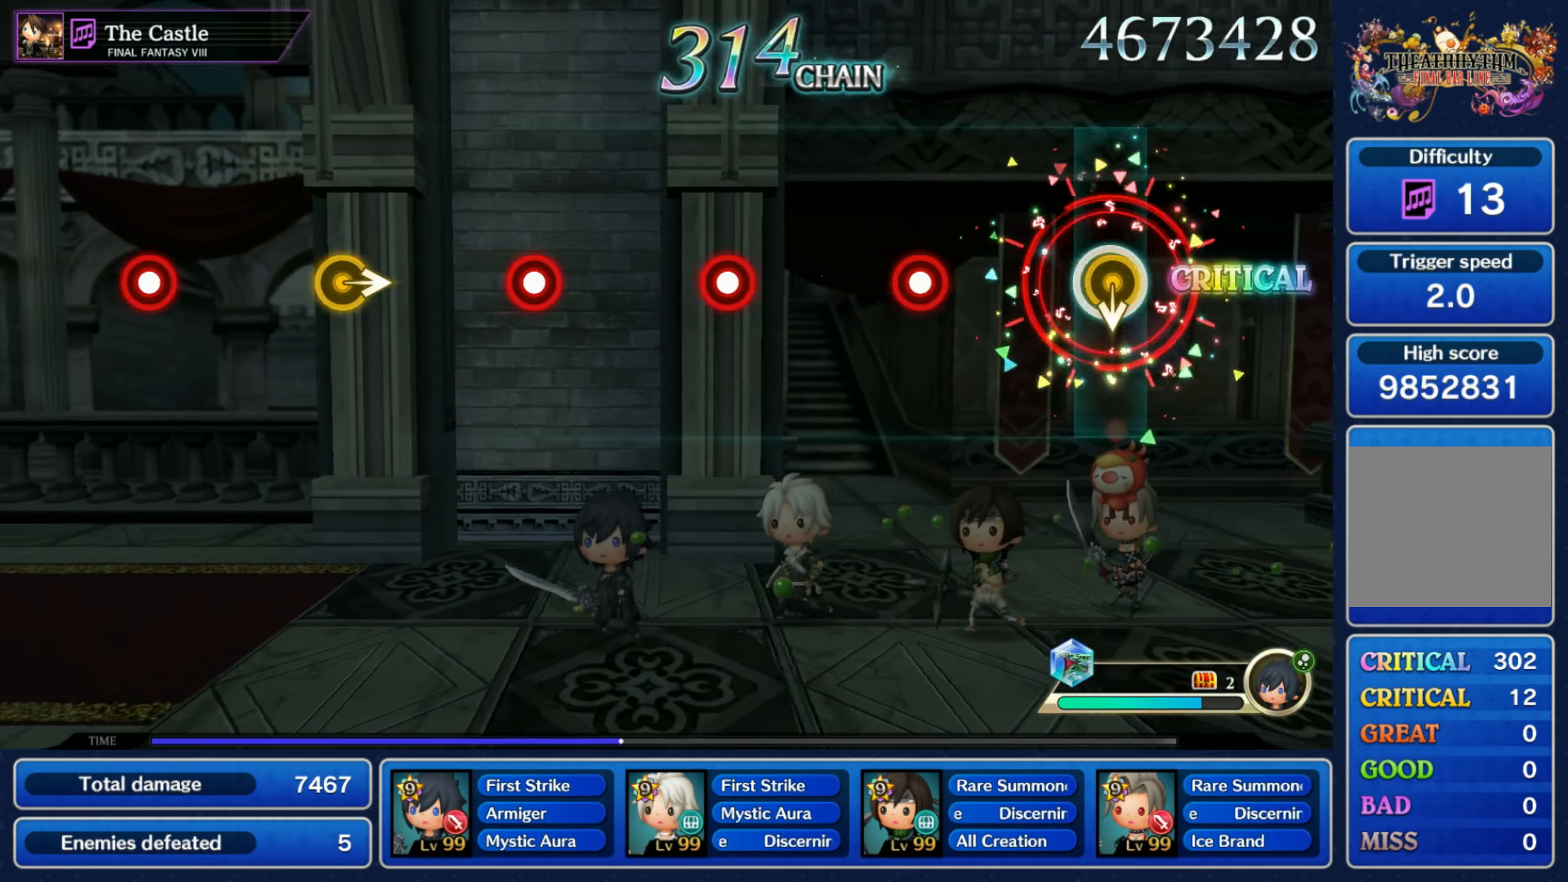
{"buttons": ["R1"], "left_stick": "center", "right_stick": "center", "events": [[134, "left_stick", "center"], [234, "R1", "down"], [334, "R1", "up"], [450, "R1", "down"]]}
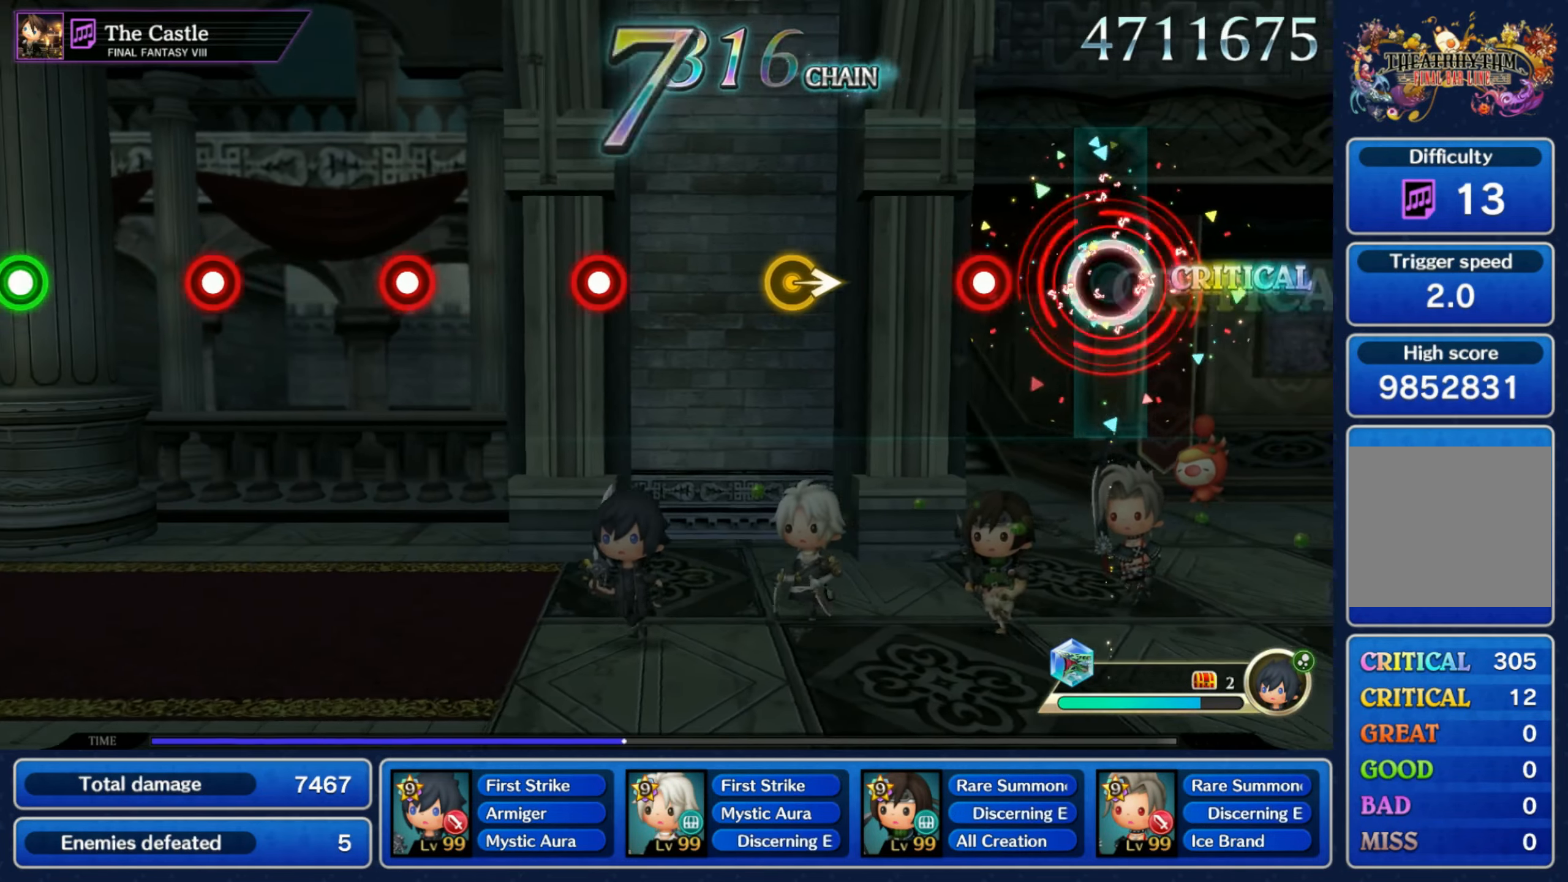
{"buttons": [], "left_stick": "right", "right_stick": "center", "events": [[67, "R1", "up"], [184, "R1", "down"], [300, "R1", "up"], [367, "left_stick", "right"]]}